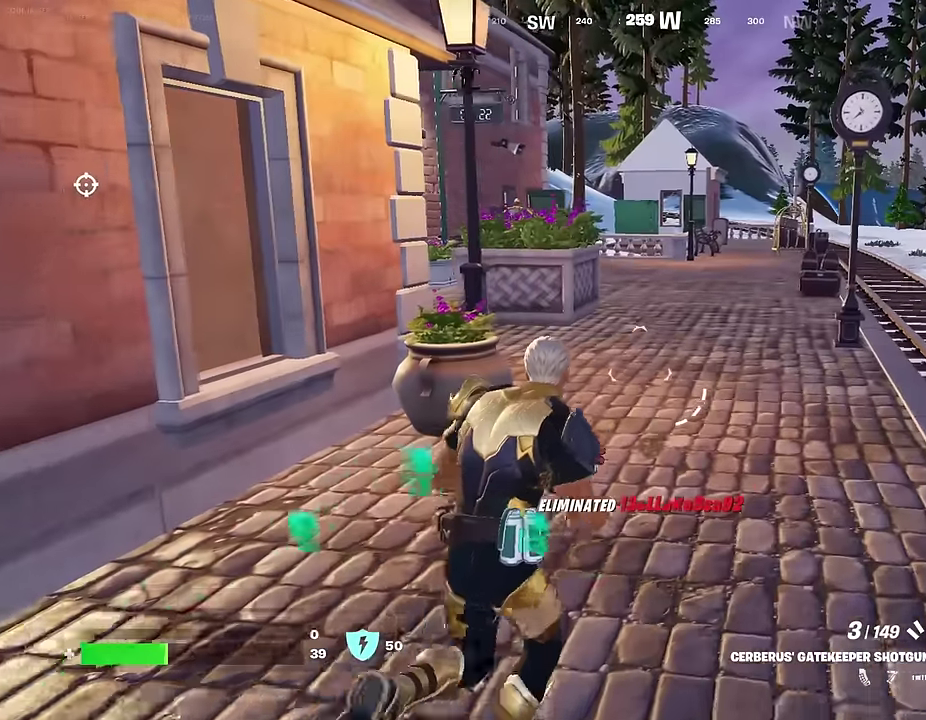
Gameplay with a controller (PlayStation layout); each line is a JSON object with the inputs held at the frame after it (dt_ms = milliseconds from this image to that frame). "events" lists button and stick changes between this image and that frame as [ms after this image, input, new state], when the widget could be followed in between.
{"dt_ms": 500, "buttons": ["CROSS"], "left_stick": "up-right", "right_stick": "center", "events": [[100, "right_stick", "left"], [183, "left_stick", "up-right"], [217, "right_stick", "center"], [500, "CROSS", "down"]]}
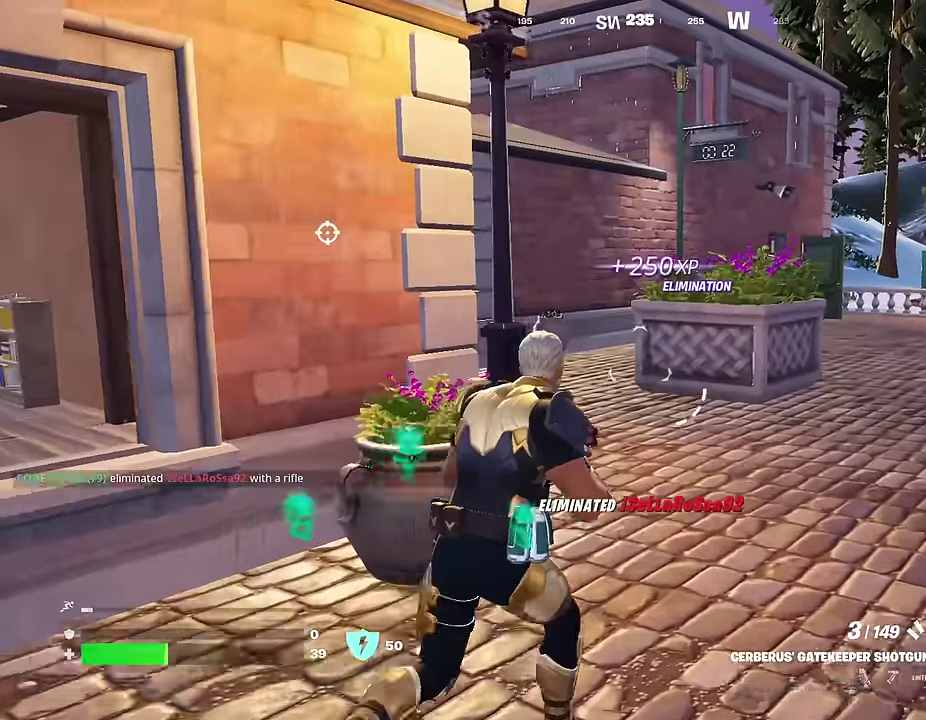
{"dt_ms": 500, "buttons": [], "left_stick": "right", "right_stick": "center", "events": [[50, "L1", "down"], [83, "CROSS", "up"], [150, "L1", "up"], [183, "left_stick", "center"], [183, "right_stick", "left"], [317, "right_stick", "center"], [417, "left_stick", "right"]]}
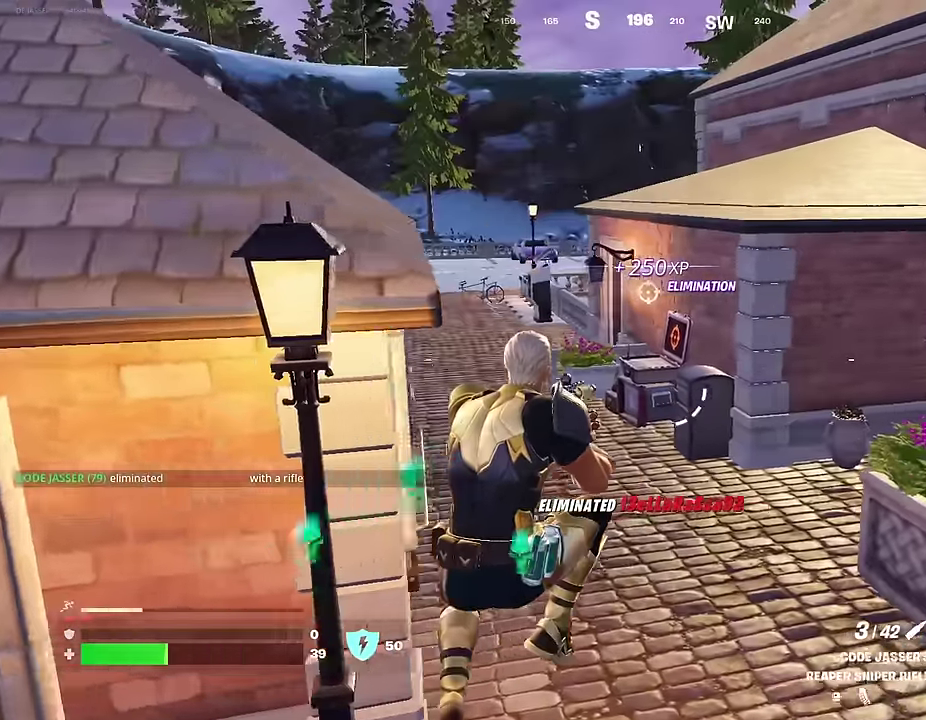
{"dt_ms": 500, "buttons": [], "left_stick": "up-right", "right_stick": "right"}
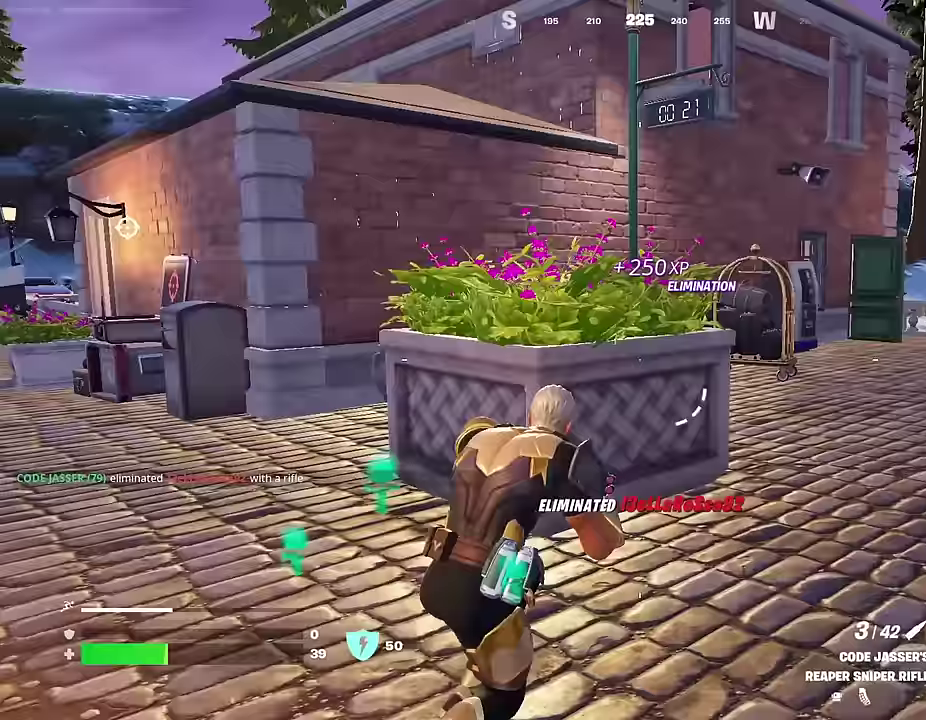
{"dt_ms": 400, "buttons": [], "left_stick": "up-right", "right_stick": "center", "events": [[117, "right_stick", "center"]]}
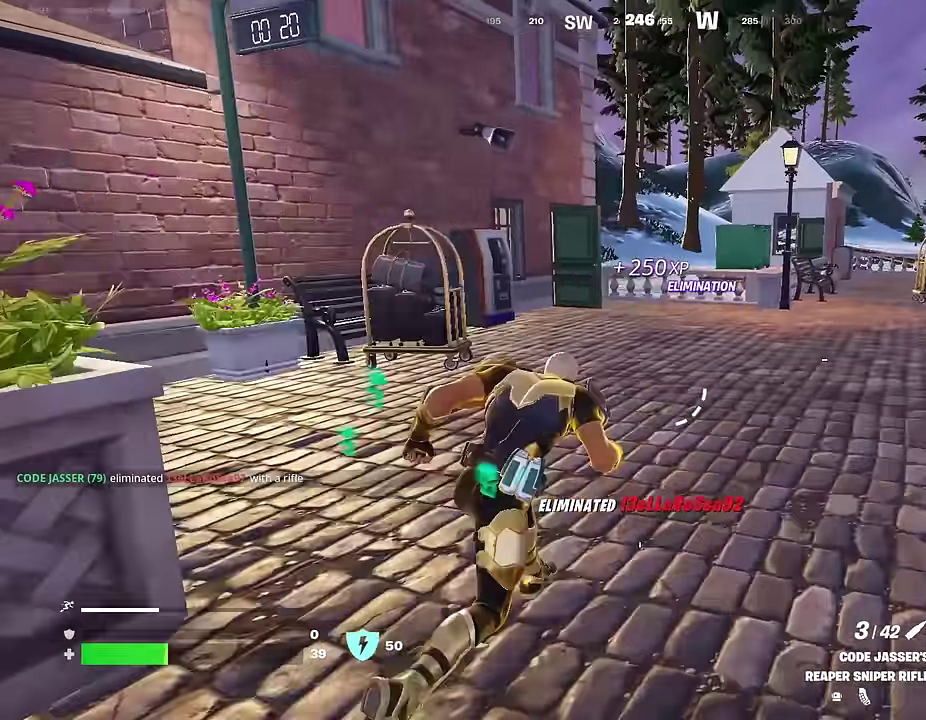
{"dt_ms": 600, "buttons": [], "left_stick": "up-right", "right_stick": "center", "events": []}
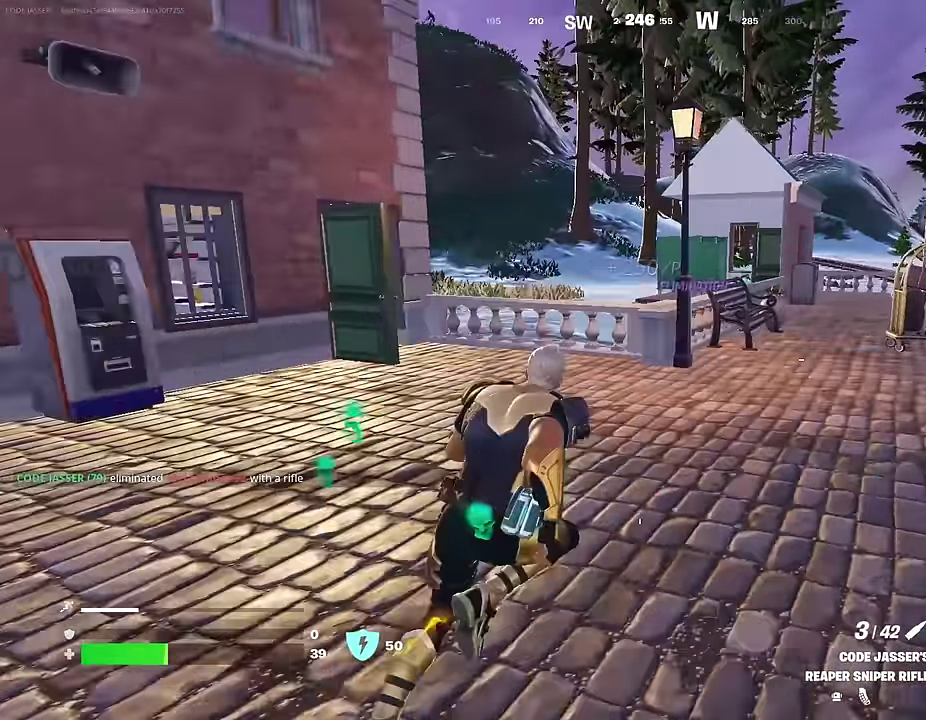
{"dt_ms": 400, "buttons": [], "left_stick": "up-right", "right_stick": "up-left", "events": [[283, "L1", "down"], [383, "L1", "up"], [400, "right_stick", "up-left"]]}
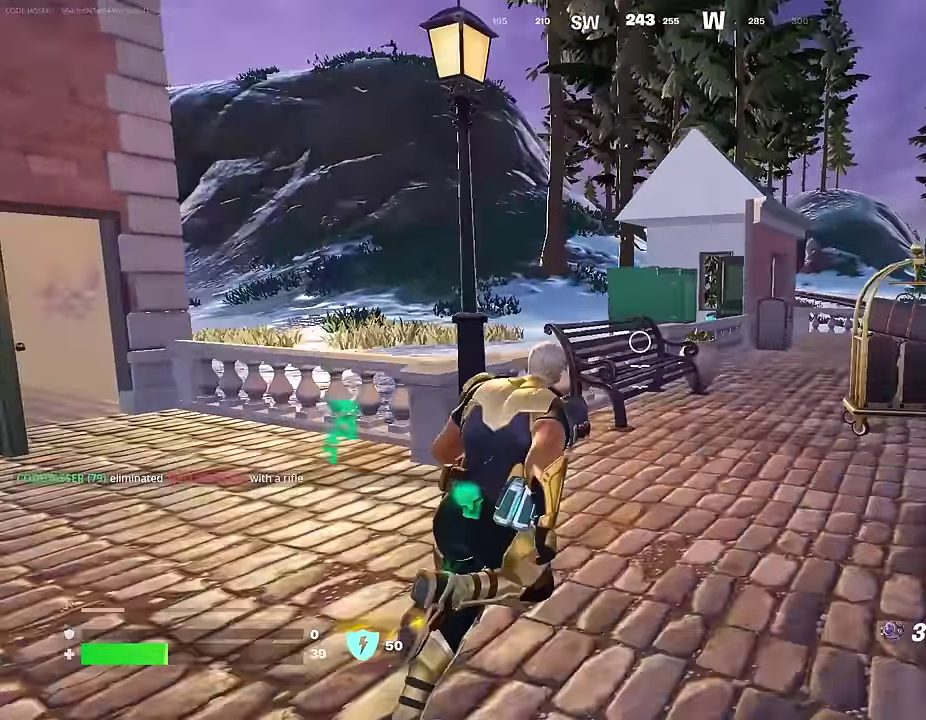
{"dt_ms": 600, "buttons": [], "left_stick": "up-left", "right_stick": "right", "events": [[83, "right_stick", "center"], [117, "left_stick", "up-left"], [217, "left_stick", "left"], [250, "right_stick", "left"], [300, "left_stick", "up-left"], [383, "right_stick", "up-left"], [433, "right_stick", "center"], [500, "R1", "down"], [500, "right_stick", "right"], [567, "R1", "up"]]}
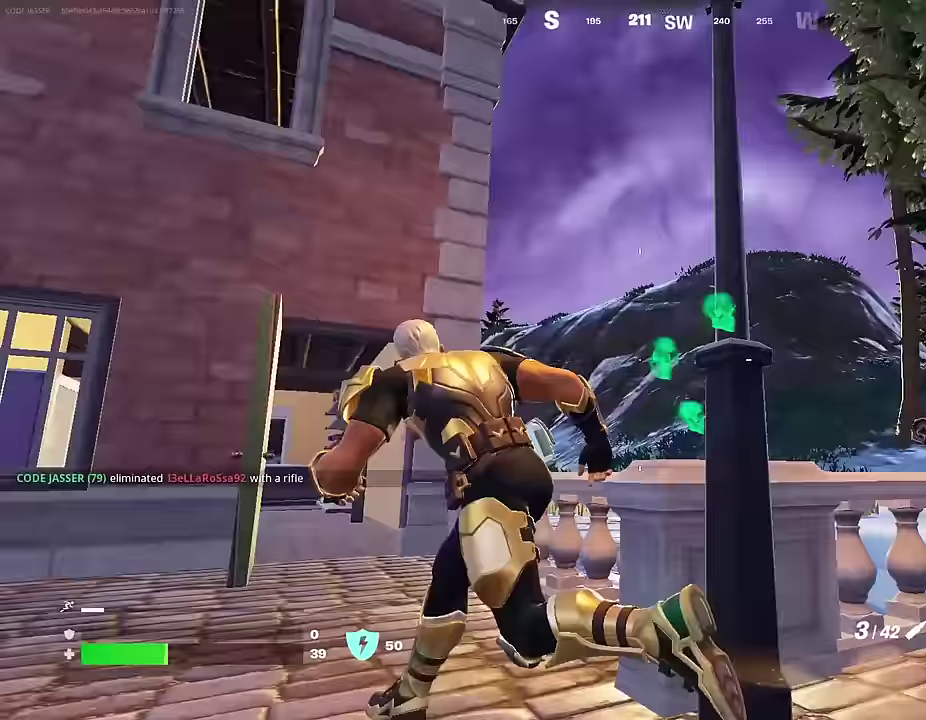
{"dt_ms": 400, "buttons": [], "left_stick": "left", "right_stick": "center", "events": [[17, "R1", "down"], [67, "right_stick", "center"], [100, "R1", "up"], [233, "left_stick", "left"]]}
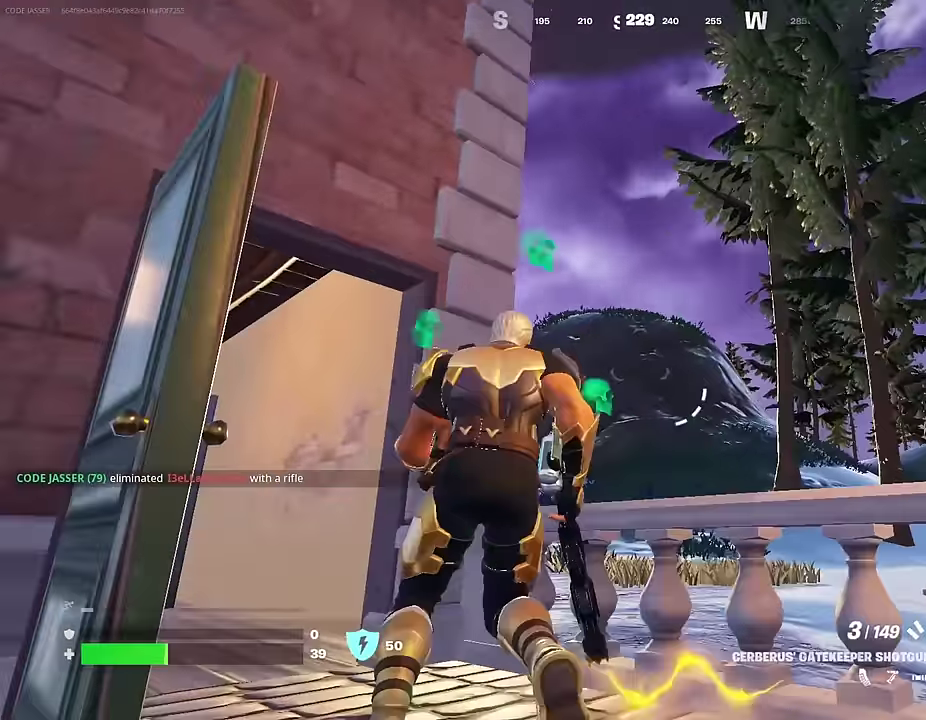
{"dt_ms": 600, "buttons": [], "left_stick": "right", "right_stick": "center", "events": [[67, "left_stick", "down"], [183, "left_stick", "down-left"], [183, "right_stick", "left"], [200, "L1", "down"], [233, "left_stick", "left"], [233, "right_stick", "center"], [267, "L1", "up"], [350, "left_stick", "right"]]}
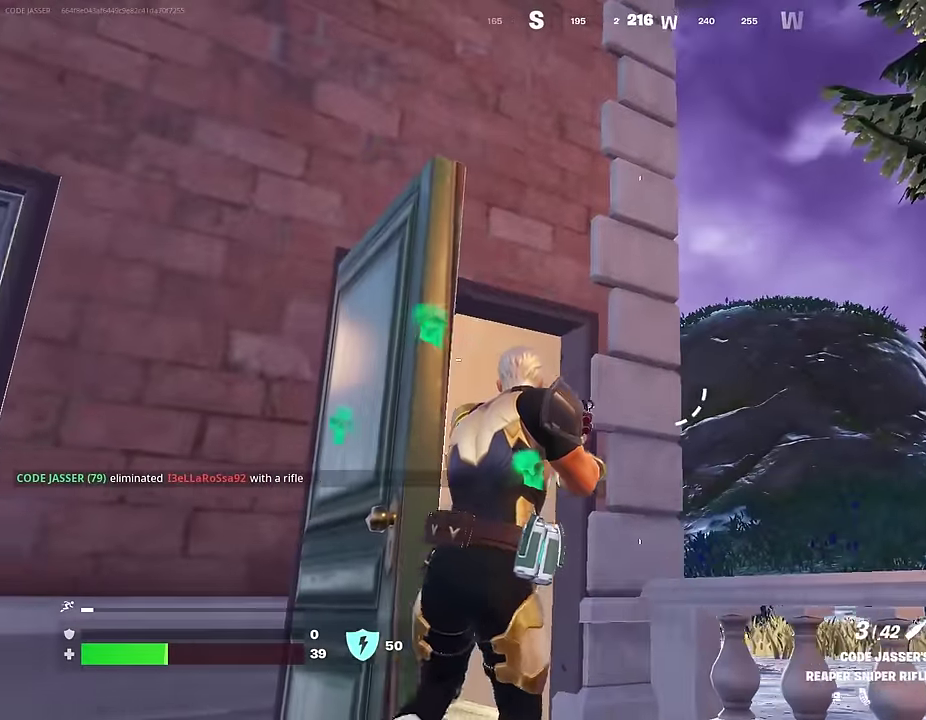
{"dt_ms": 400, "buttons": [], "left_stick": "down-left", "right_stick": "center", "events": [[17, "left_stick", "down-right"], [67, "left_stick", "down"], [117, "left_stick", "down-left"], [183, "left_stick", "left"], [283, "left_stick", "down"], [400, "left_stick", "down-left"]]}
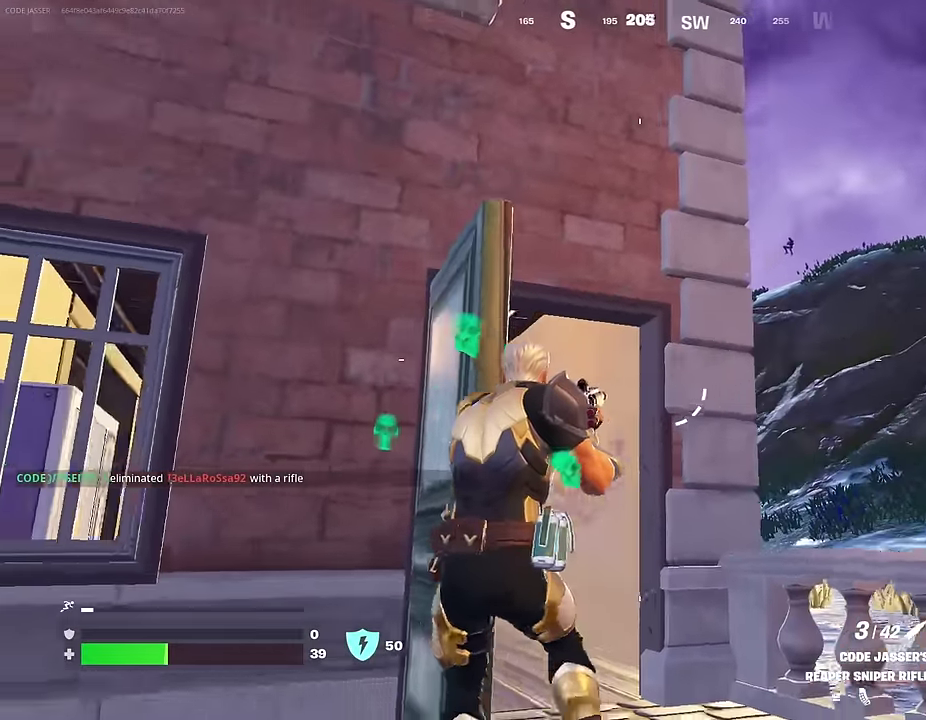
{"dt_ms": 600, "buttons": [], "left_stick": "up", "right_stick": "center", "events": [[183, "right_stick", "right"], [283, "right_stick", "down-right"], [333, "right_stick", "center"], [350, "left_stick", "left"], [383, "right_stick", "left"], [417, "left_stick", "up-left"], [467, "left_stick", "up"], [483, "right_stick", "center"]]}
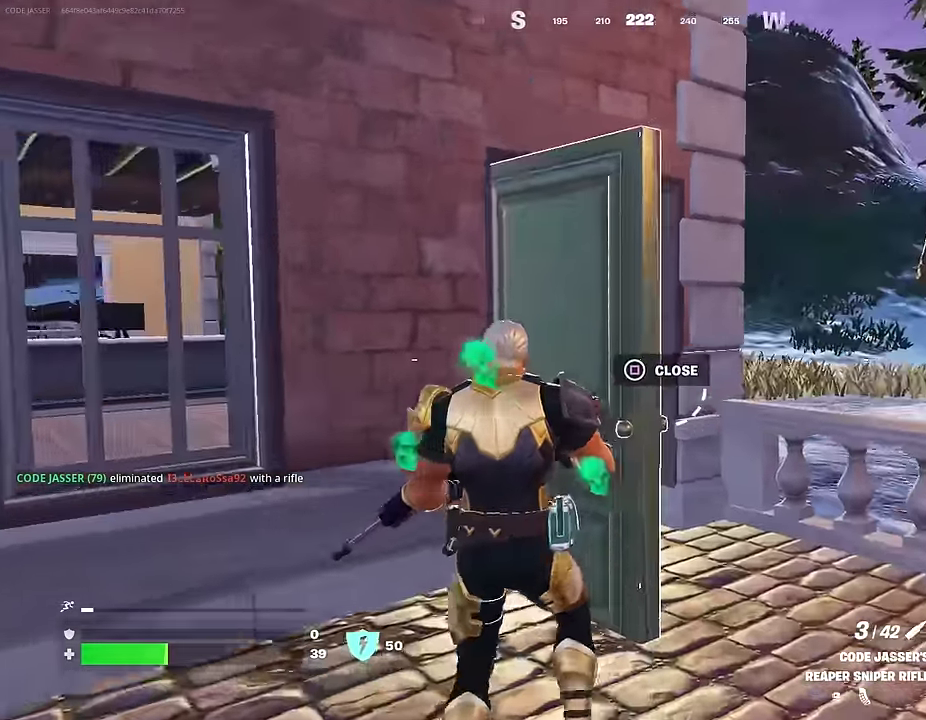
{"dt_ms": 300, "buttons": [], "left_stick": "down-left", "right_stick": "center", "events": [[17, "left_stick", "up-left"], [50, "right_stick", "right"], [83, "left_stick", "left"], [183, "left_stick", "down-left"], [300, "right_stick", "center"]]}
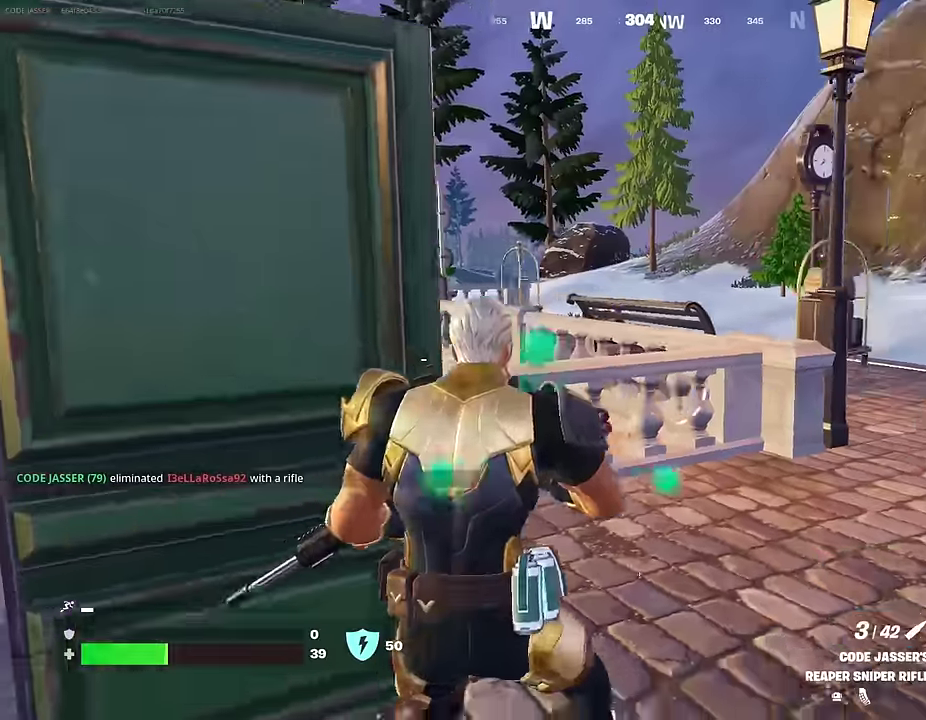
{"dt_ms": 700, "buttons": [], "left_stick": "down", "right_stick": "center", "events": [[33, "left_stick", "left"], [100, "left_stick", "up-left"], [150, "left_stick", "up"], [217, "left_stick", "up-right"], [267, "right_stick", "left"], [283, "left_stick", "right"], [367, "right_stick", "center"], [483, "right_stick", "up-left"], [650, "left_stick", "down"], [667, "right_stick", "center"]]}
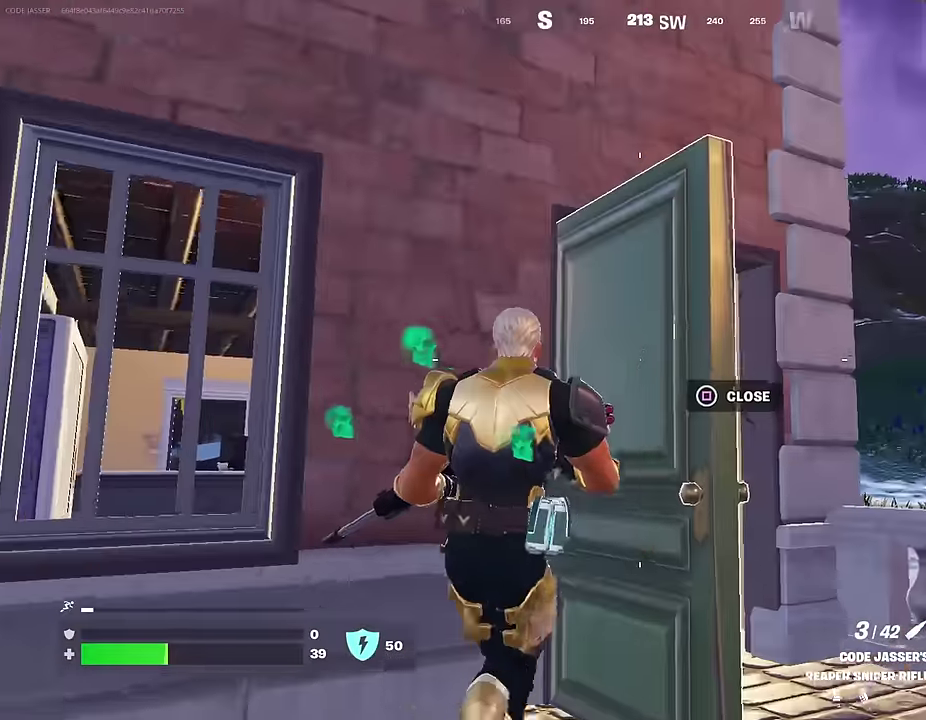
{"dt_ms": 300, "buttons": [], "left_stick": "right", "right_stick": "center", "events": [[183, "left_stick", "down-right"], [250, "right_stick", "up-left"], [283, "left_stick", "right"], [300, "right_stick", "center"]]}
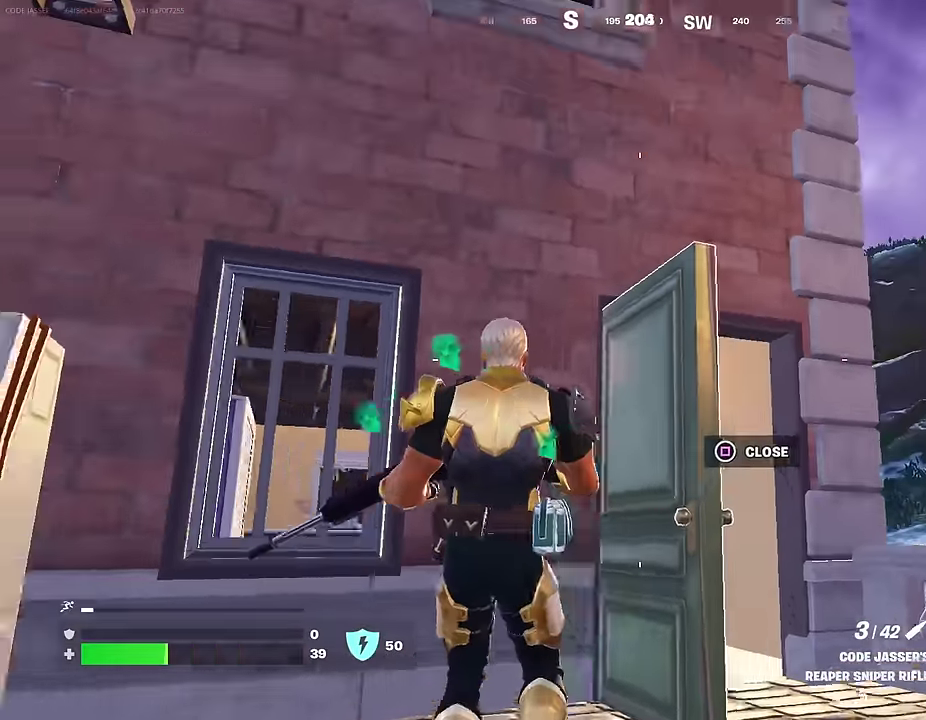
{"dt_ms": 700, "buttons": [], "left_stick": "left", "right_stick": "down-right", "events": [[133, "left_stick", "center"], [333, "left_stick", "left"], [433, "right_stick", "down-right"]]}
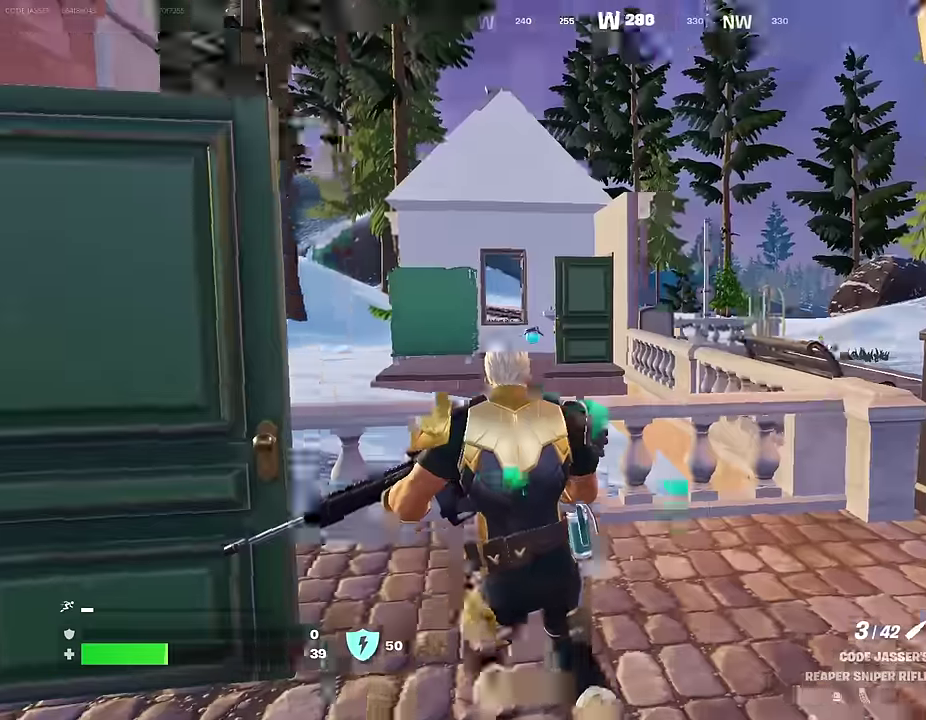
{"dt_ms": 300, "buttons": [], "left_stick": "up-right", "right_stick": "center", "events": [[33, "right_stick", "center"], [217, "left_stick", "up-left"], [283, "left_stick", "up-right"]]}
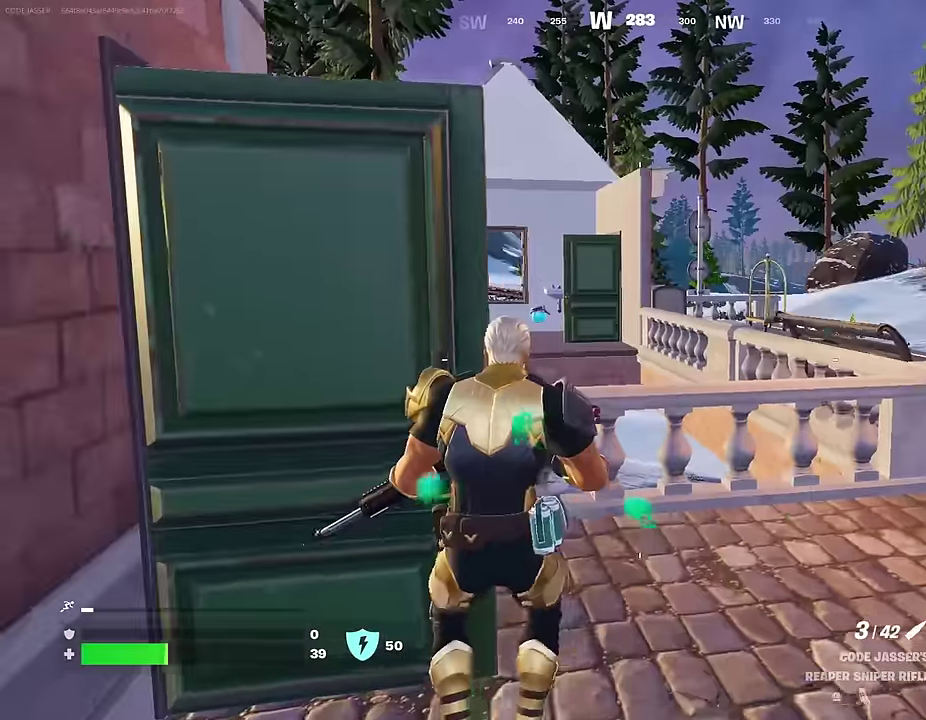
{"dt_ms": 700, "buttons": [], "left_stick": "center", "right_stick": "center", "events": [[83, "right_stick", "left"], [117, "left_stick", "right"], [167, "right_stick", "center"], [217, "left_stick", "left"], [317, "right_stick", "up-left"], [350, "left_stick", "right"], [517, "right_stick", "center"], [583, "left_stick", "center"]]}
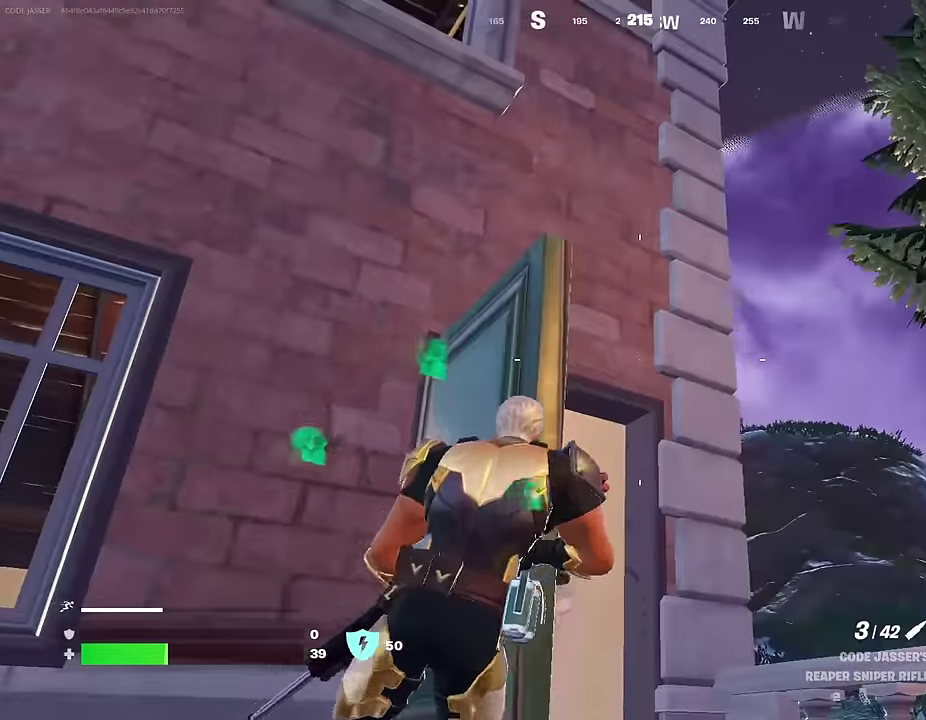
{"dt_ms": 300, "buttons": [], "left_stick": "left", "right_stick": "center", "events": [[83, "left_stick", "right"], [100, "right_stick", "left"], [183, "right_stick", "center"], [300, "left_stick", "left"]]}
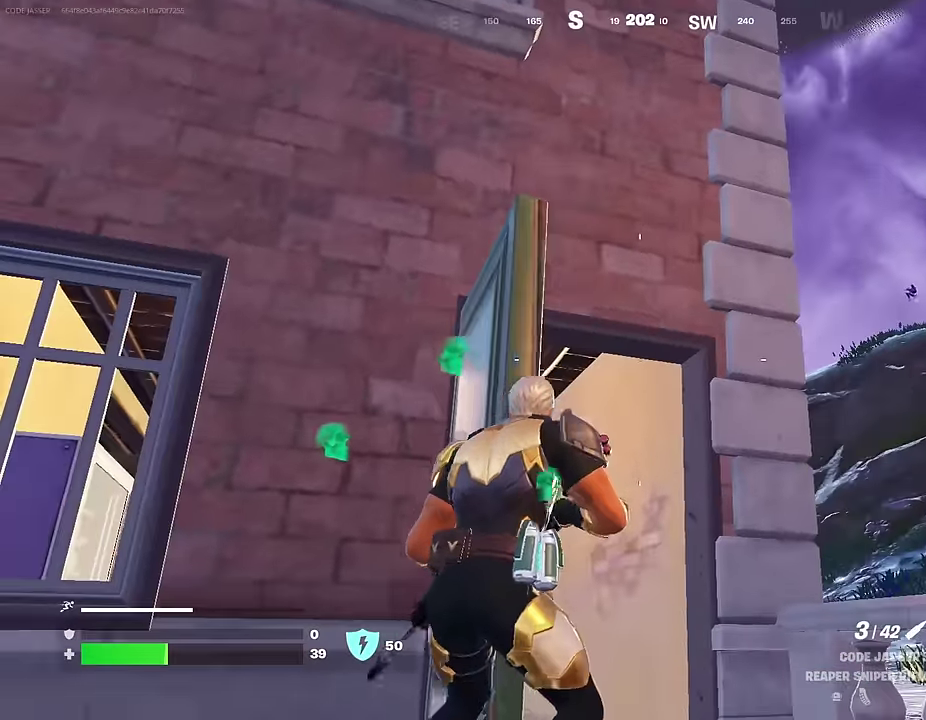
{"dt_ms": 900, "buttons": [], "left_stick": "center", "right_stick": "center", "events": [[183, "left_stick", "center"], [283, "left_stick", "left"], [433, "left_stick", "center"], [483, "left_stick", "right"], [583, "left_stick", "center"], [633, "left_stick", "left"], [850, "left_stick", "center"]]}
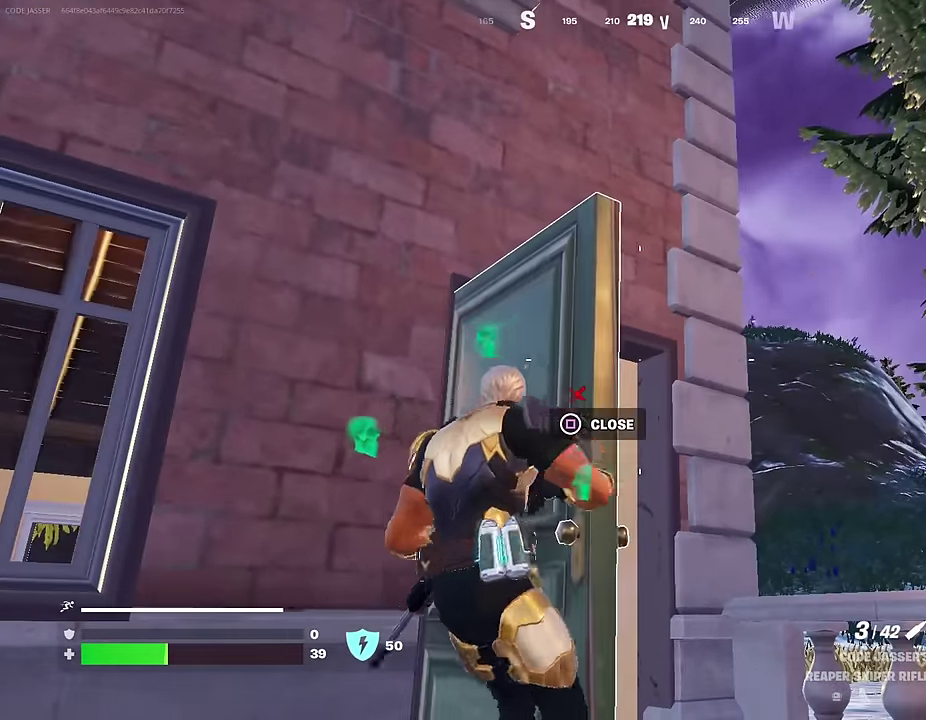
{"dt_ms": 300, "buttons": [], "left_stick": "center", "right_stick": "center", "events": [[200, "left_stick", "right"], [300, "left_stick", "center"]]}
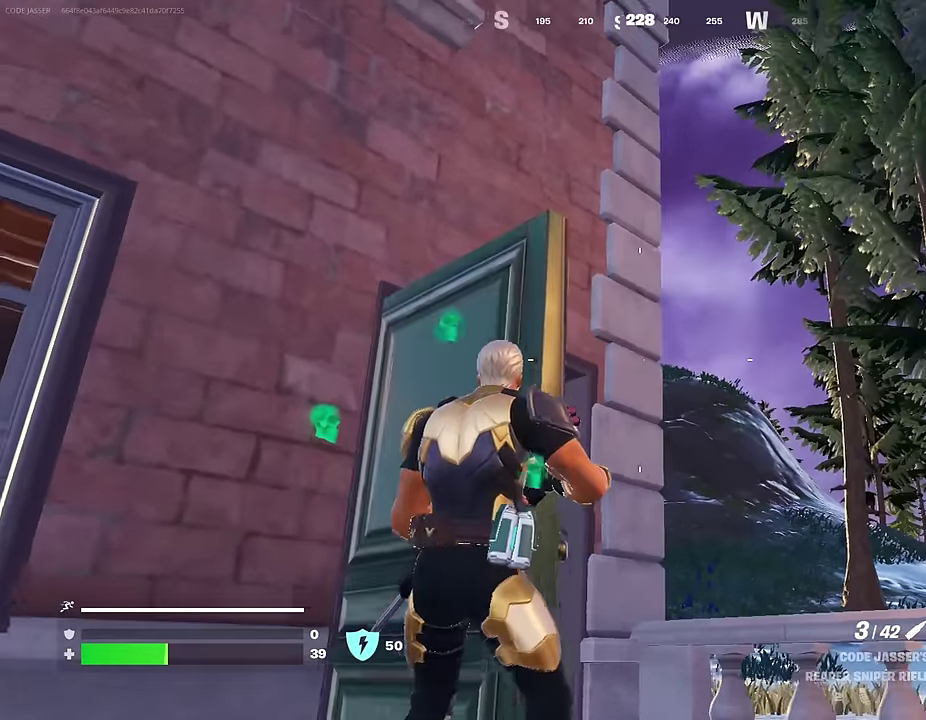
{"dt_ms": 500, "buttons": ["L2"], "left_stick": "right", "right_stick": "up-right", "events": [[117, "left_stick", "right"], [233, "L2", "down"], [467, "right_stick", "up-right"]]}
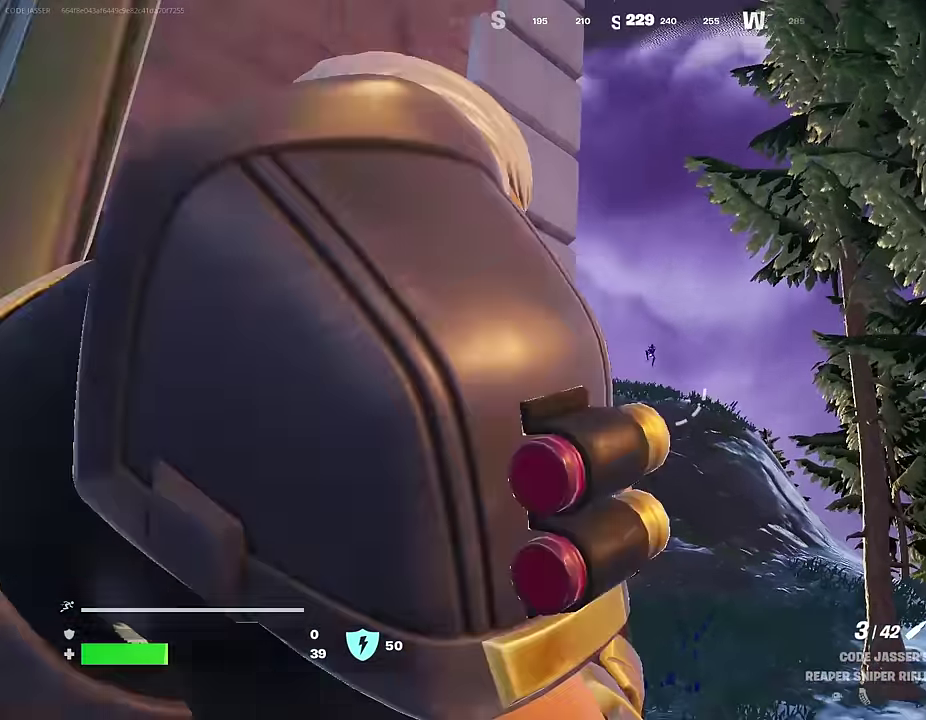
{"dt_ms": 300, "buttons": ["L2"], "left_stick": "center", "right_stick": "center", "events": [[33, "right_stick", "right"], [67, "left_stick", "center"], [83, "right_stick", "center"]]}
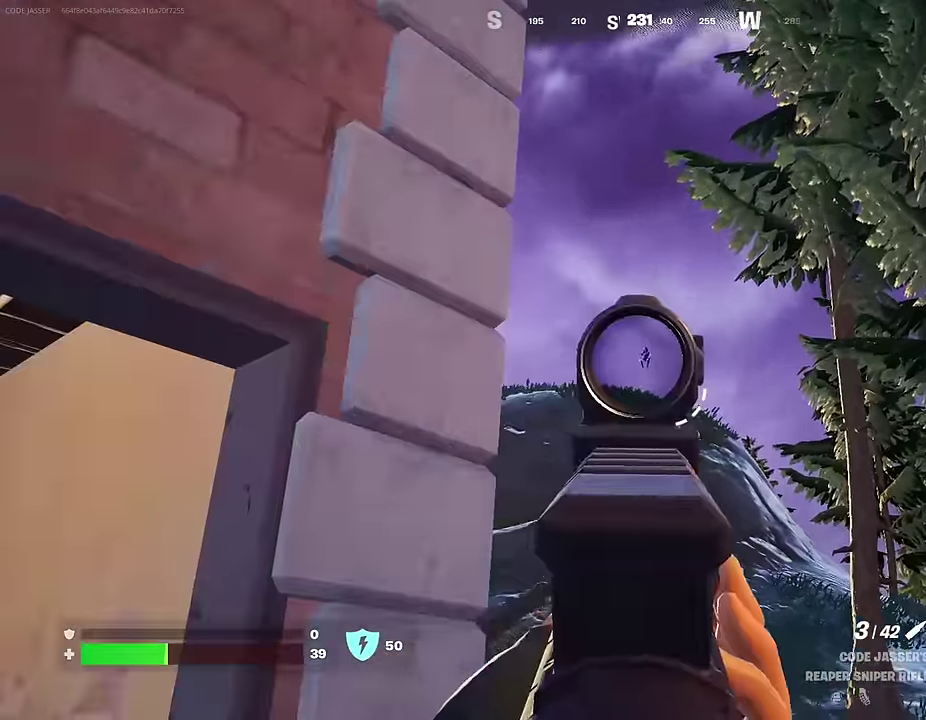
{"dt_ms": 700, "buttons": ["R1"], "left_stick": "down", "right_stick": "center"}
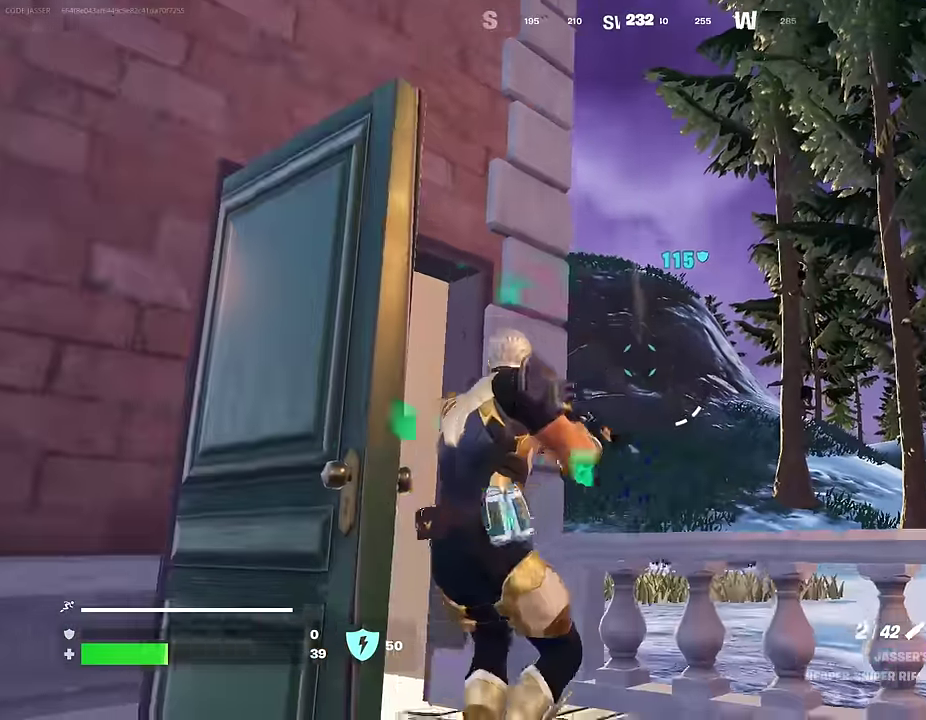
{"dt_ms": 300, "buttons": [], "left_stick": "down", "right_stick": "up-right", "events": [[67, "R1", "up"], [117, "R1", "down"], [233, "R1", "up"], [283, "right_stick", "up-right"]]}
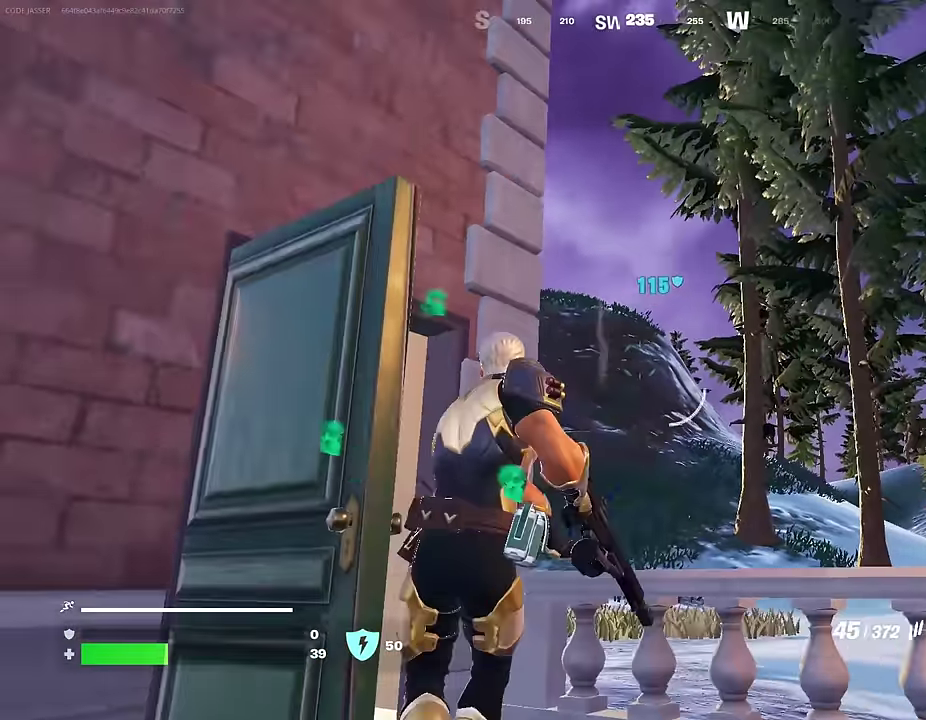
{"dt_ms": 700, "buttons": ["L1"], "left_stick": "left", "right_stick": "center", "events": [[17, "left_stick", "down-right"], [50, "right_stick", "center"], [100, "L2", "down"], [283, "left_stick", "down"], [333, "right_stick", "left"], [350, "left_stick", "down-left"], [400, "left_stick", "left"], [400, "right_stick", "center"], [550, "right_stick", "left"], [600, "right_stick", "center"], [700, "L1", "down"], [700, "L2", "up"]]}
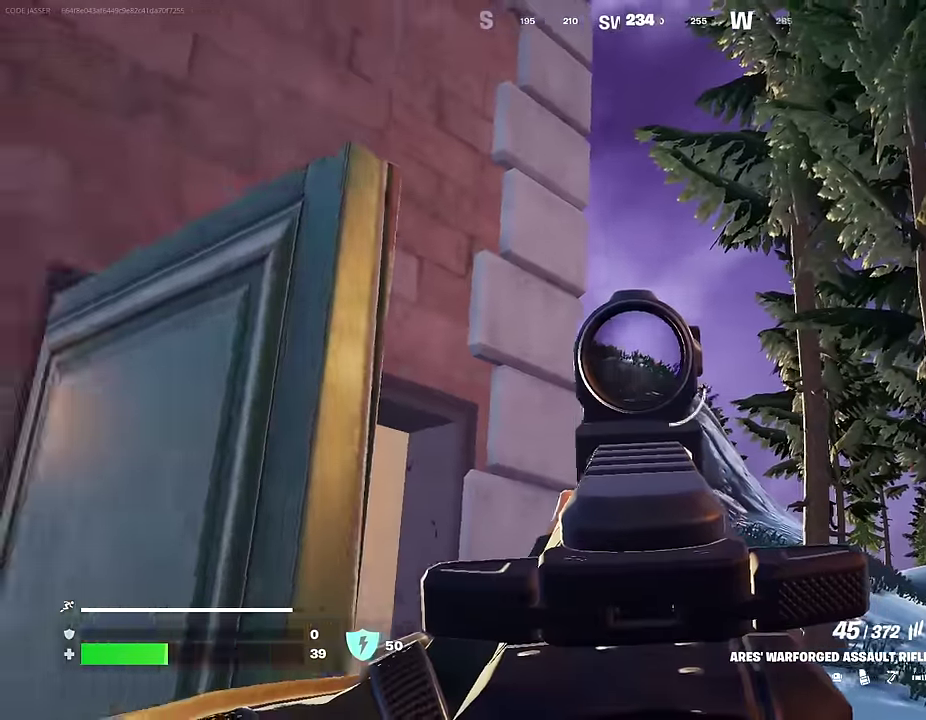
{"dt_ms": 300, "buttons": [], "left_stick": "right", "right_stick": "center", "events": [[17, "left_stick", "up-left"], [67, "L1", "up"], [83, "right_stick", "left"], [117, "L1", "down"], [133, "left_stick", "right"], [183, "right_stick", "center"], [200, "L1", "up"]]}
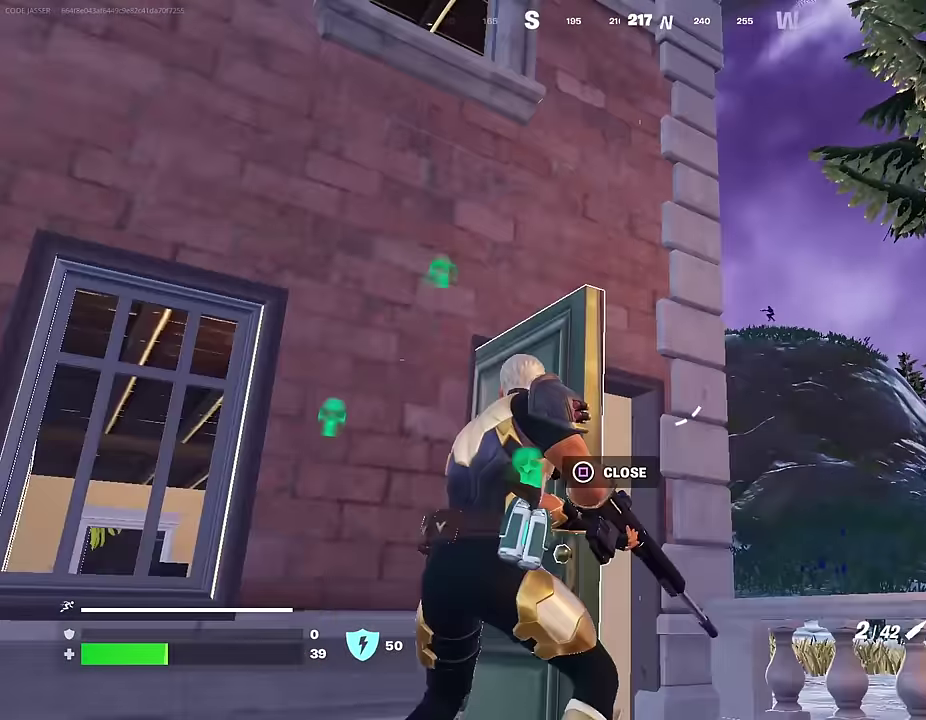
{"dt_ms": 900, "buttons": ["L2"], "left_stick": "center", "right_stick": "center", "events": [[83, "left_stick", "down-right"], [150, "left_stick", "down"], [200, "left_stick", "down-left"], [217, "right_stick", "right"], [283, "right_stick", "center"], [317, "L2", "down"], [333, "left_stick", "right"], [517, "right_stick", "up-right"], [583, "right_stick", "center"], [633, "left_stick", "down"], [883, "left_stick", "center"]]}
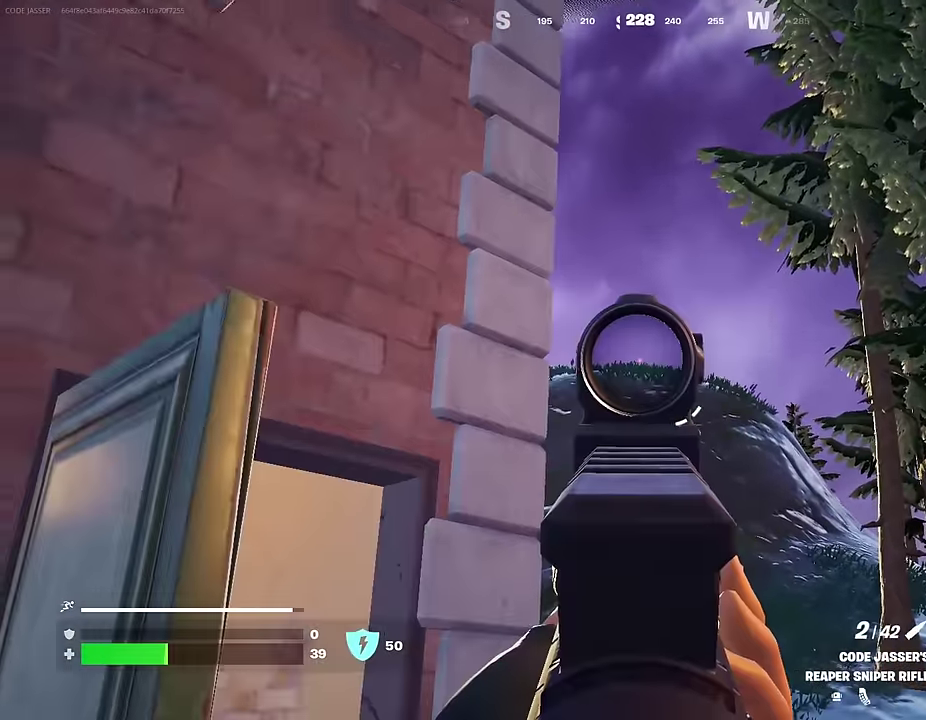
{"dt_ms": 300, "buttons": ["L2"], "left_stick": "center", "right_stick": "center", "events": [[67, "left_stick", "down-left"], [133, "left_stick", "center"]]}